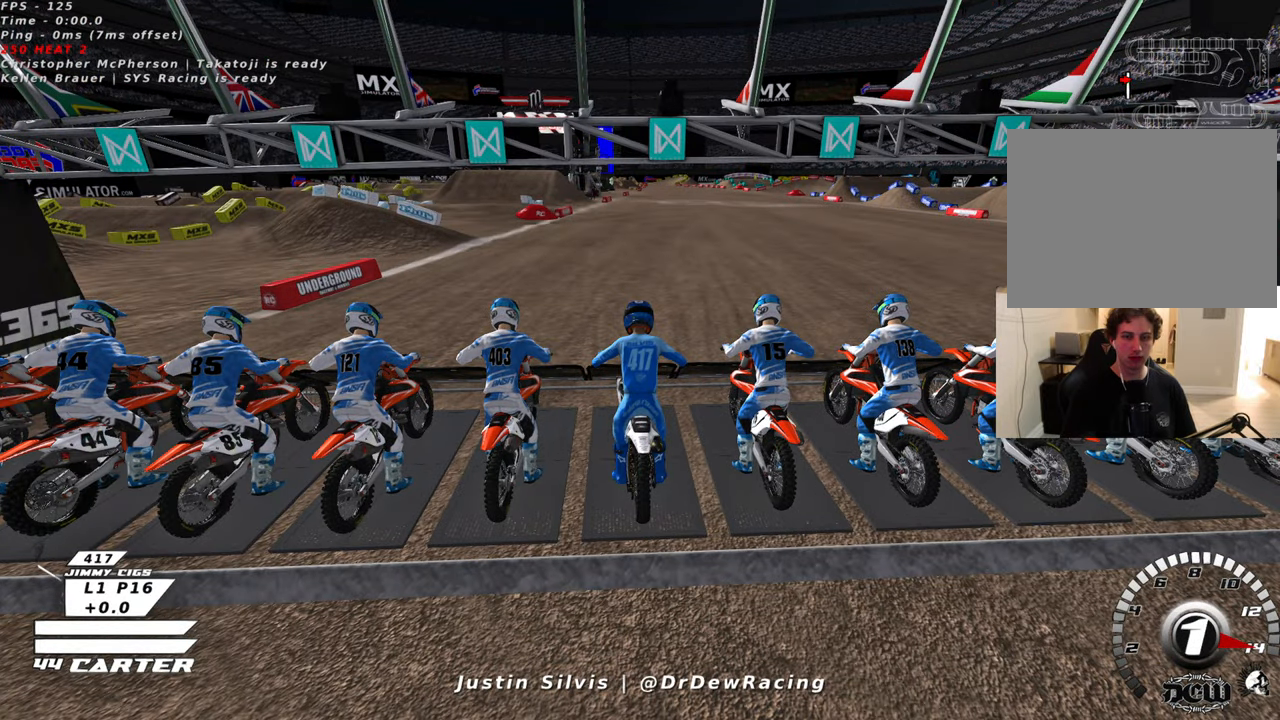
Gameplay with a controller (Xbox layout); each line is a JSON object with the inputs held at the frame after it. "events" lists button and stick changes between this image and that frame as [ms after this image, input, new state], when the widget could be followed in between.
{"buttons": ["L2"], "left_stick": "right", "right_stick": "center", "events": [[50, "left_stick", "right"], [266, "L2", "down"]]}
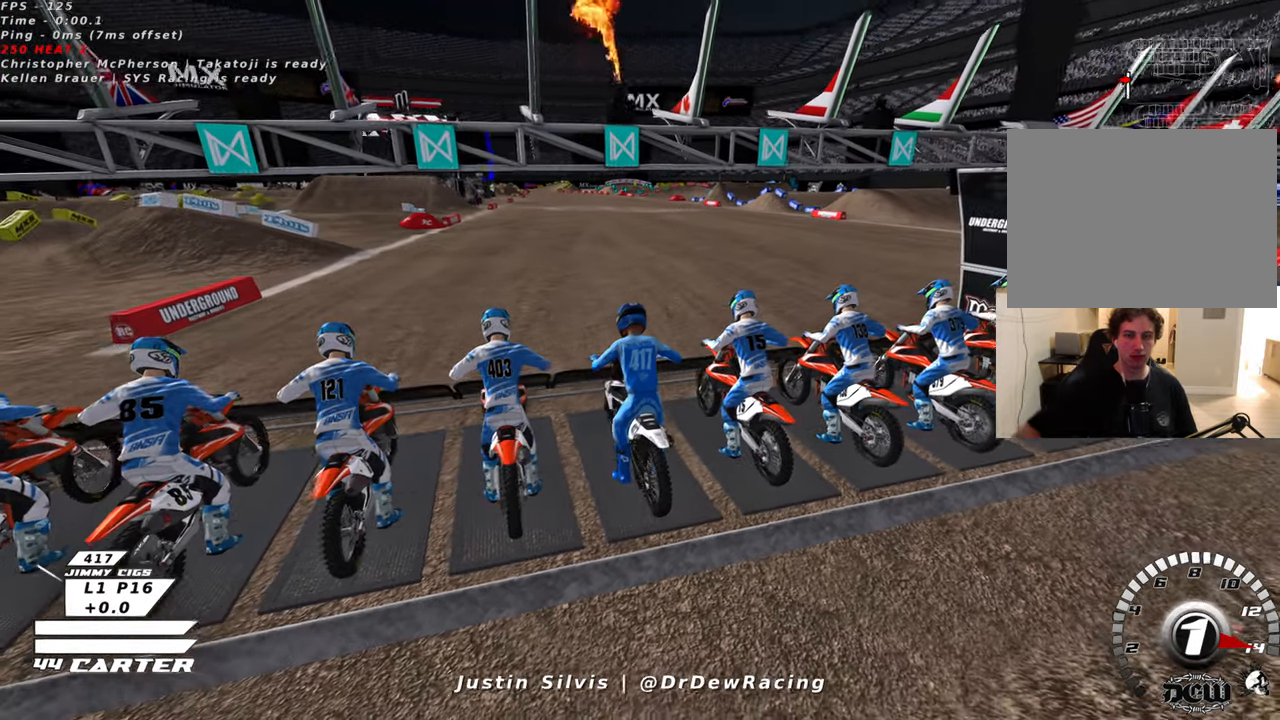
{"buttons": ["L2"], "left_stick": "center", "right_stick": "center", "events": [[383, "left_stick", "center"]]}
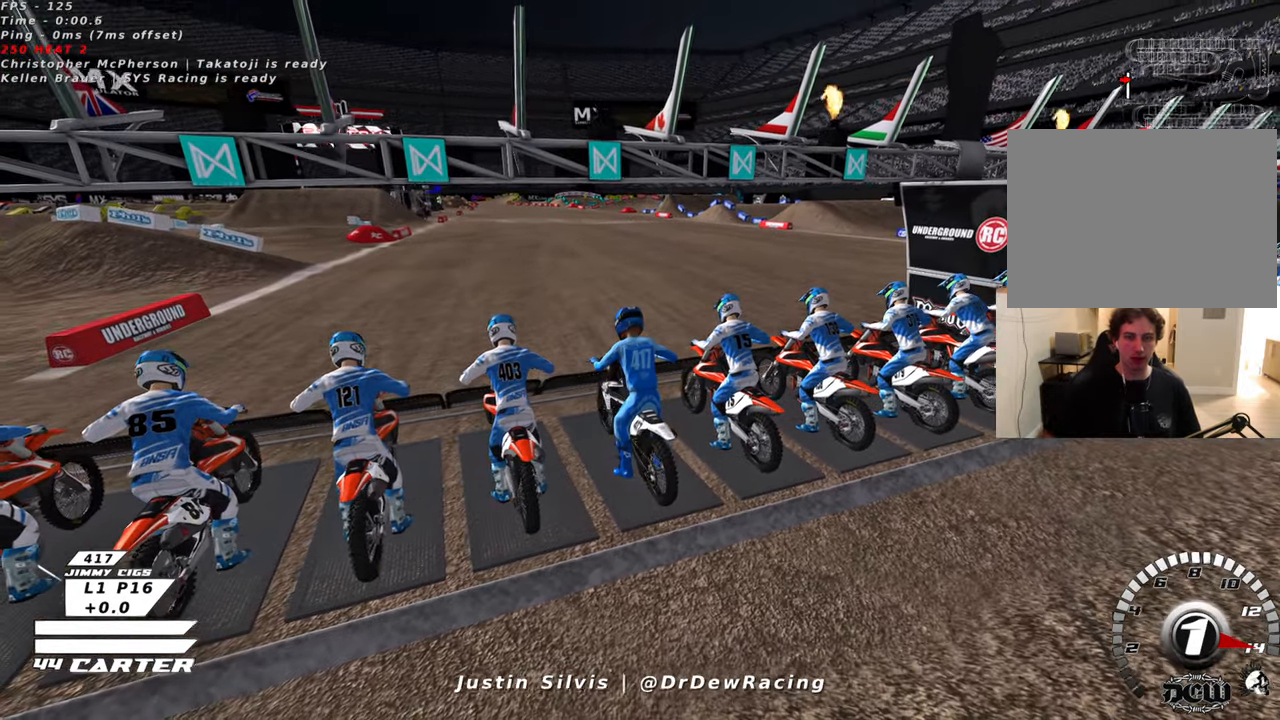
{"buttons": [], "left_stick": "right", "right_stick": "center", "events": [[66, "L2", "up"], [500, "left_stick", "right"]]}
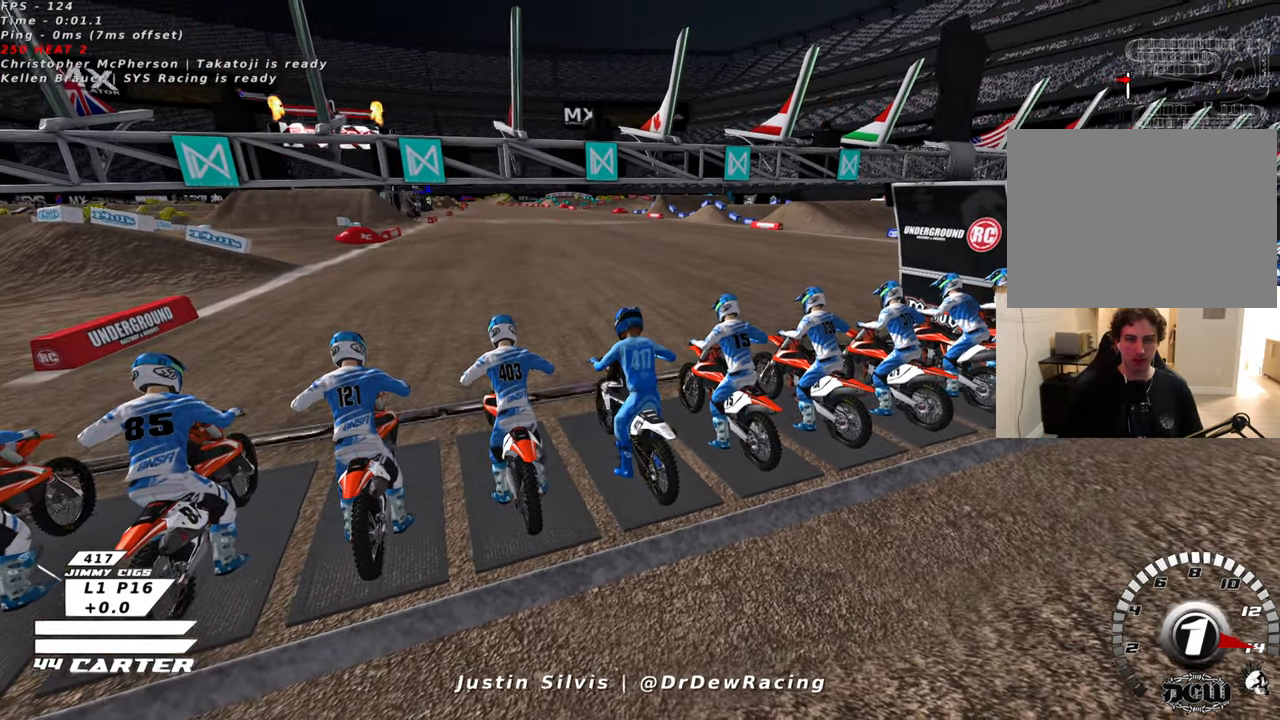
{"buttons": [], "left_stick": "center", "right_stick": "center", "events": [[233, "left_stick", "center"]]}